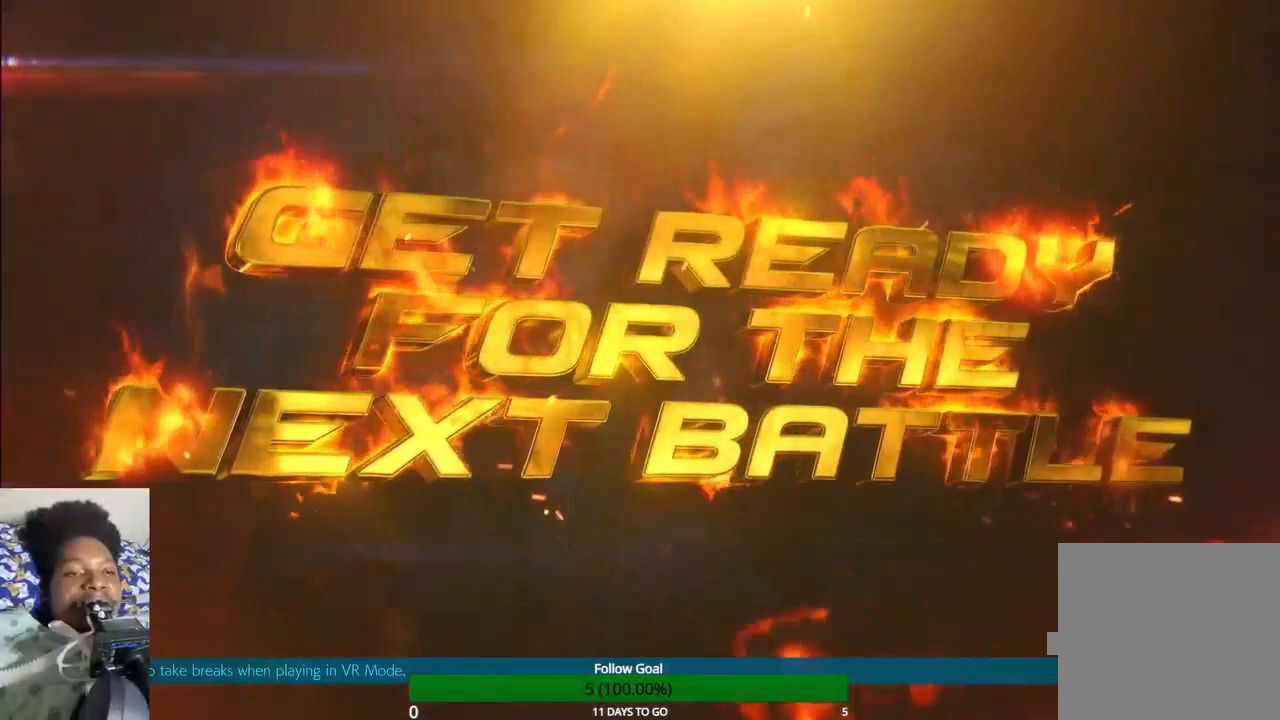
Gameplay with a controller (PlayStation layout); each line is a JSON object with the inputs held at the frame after it. "events" lists button and stick changes between this image and that frame as [ms after this image, input, new state], when the widget could be followed in between. Not read: L3 R3.
{"buttons": [], "left_stick": "center", "right_stick": "center", "events": [[100, "left_stick", "center"]]}
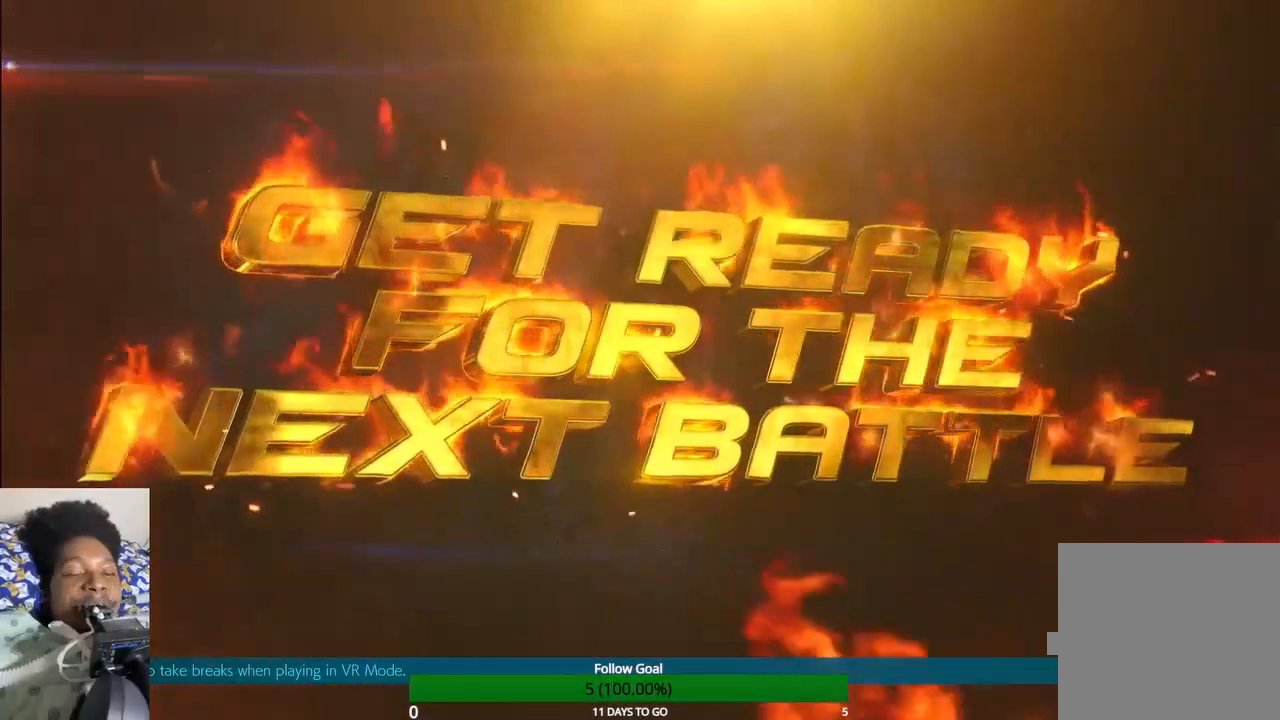
{"buttons": [], "left_stick": "center", "right_stick": "center", "events": []}
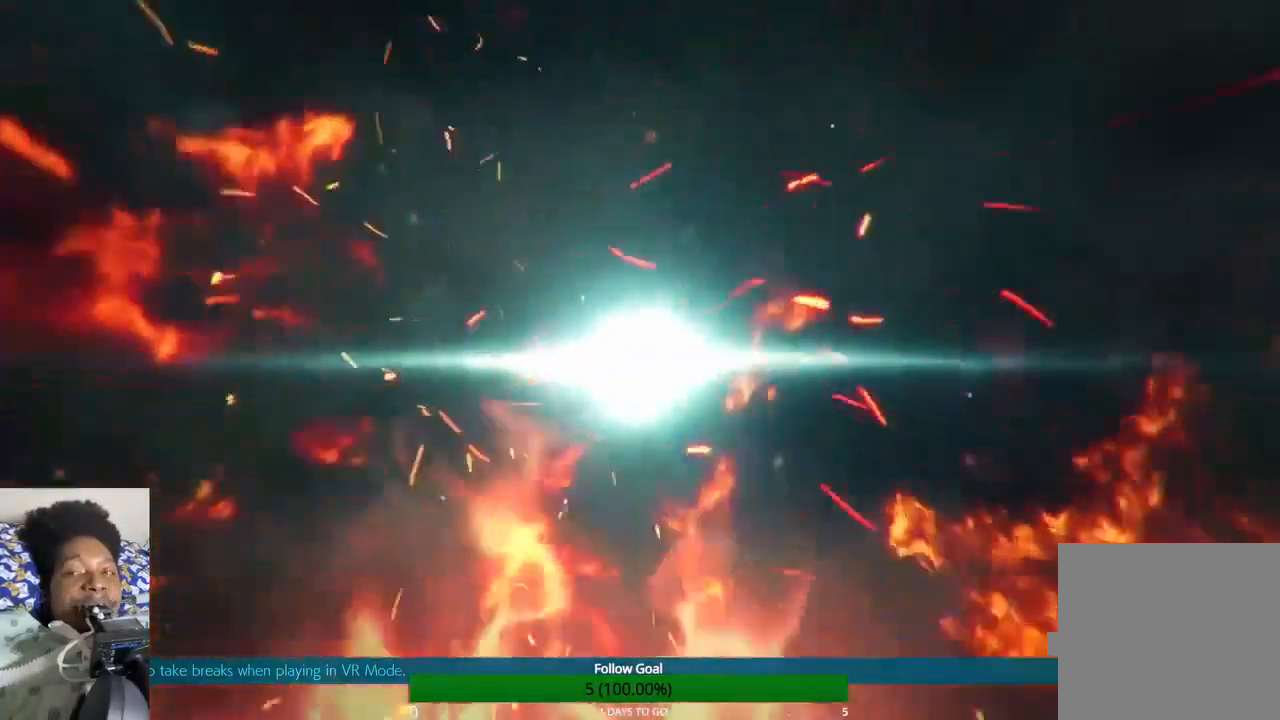
{"buttons": [], "left_stick": "center", "right_stick": "center", "events": []}
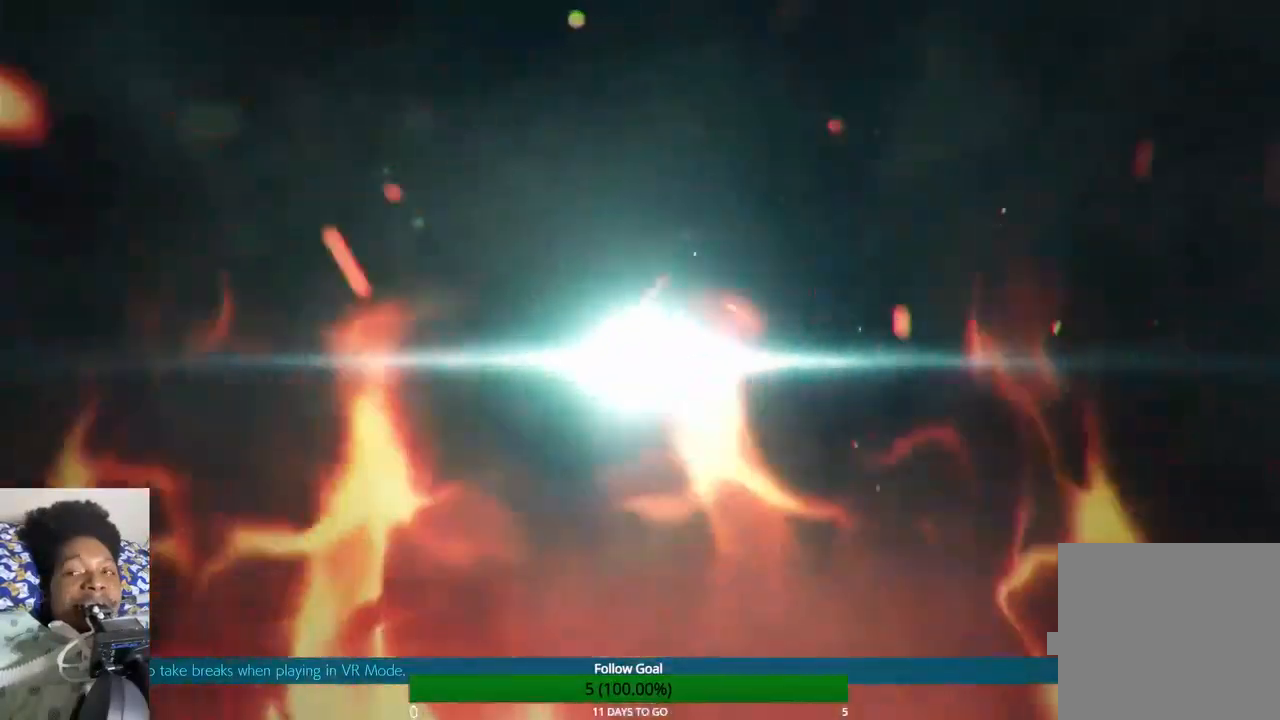
{"buttons": [], "left_stick": "center", "right_stick": "center", "events": []}
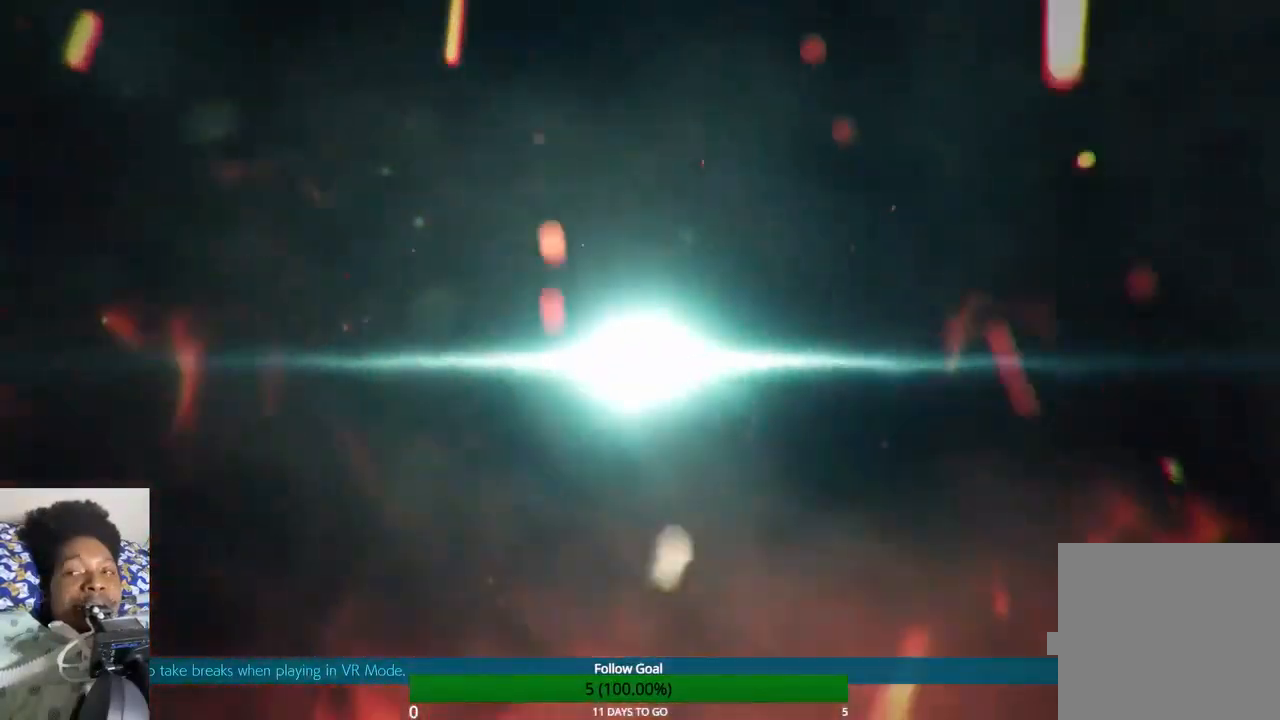
{"buttons": [], "left_stick": "up", "right_stick": "center", "events": [[433, "left_stick", "up"]]}
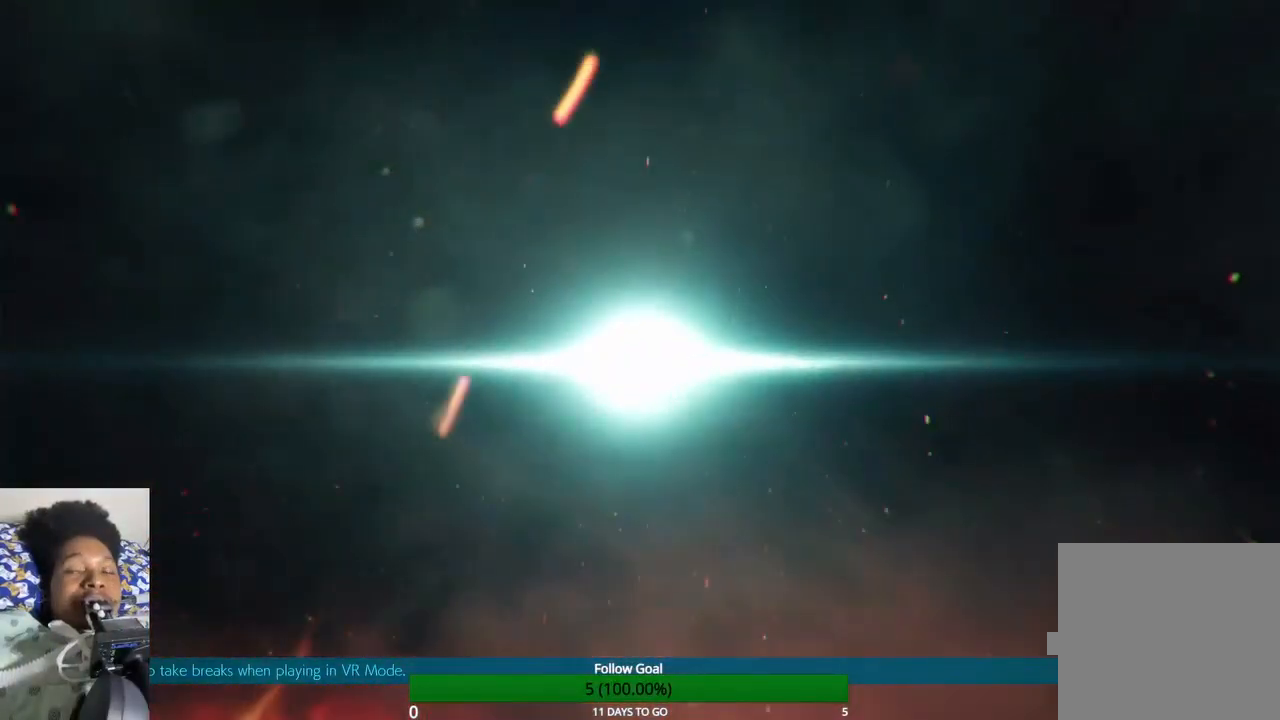
{"buttons": [], "left_stick": "up", "right_stick": "center", "events": []}
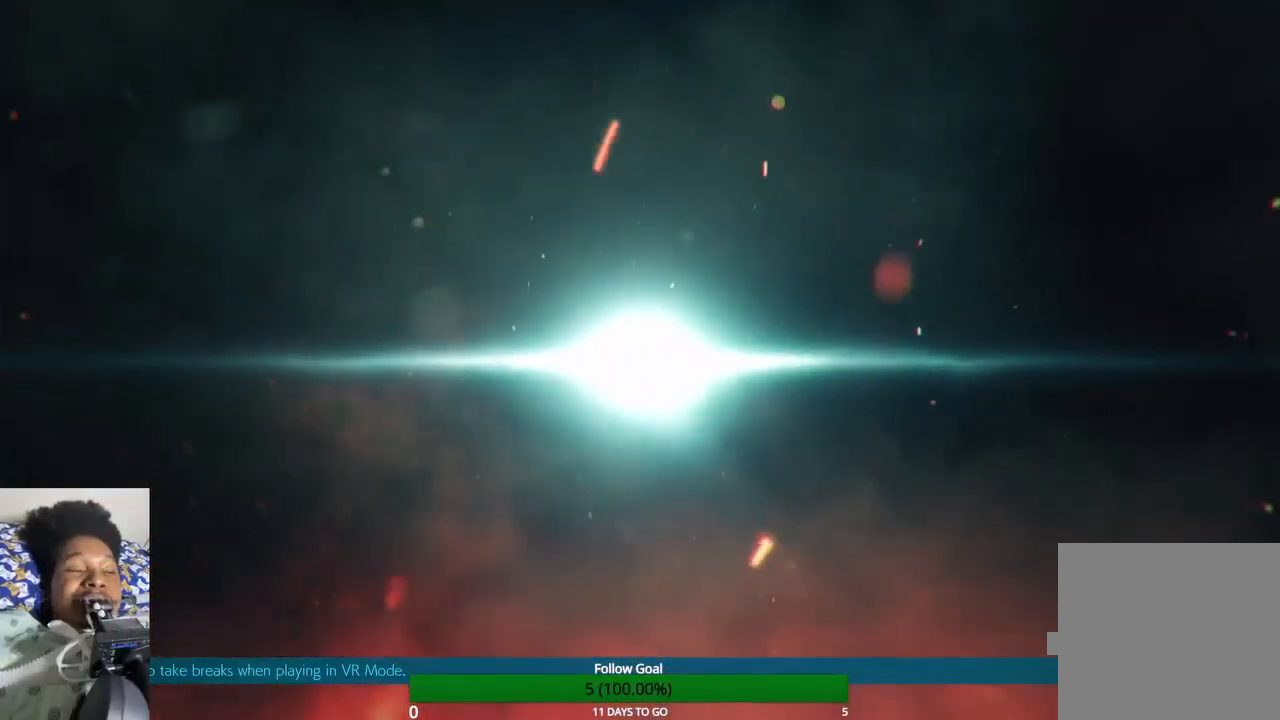
{"buttons": [], "left_stick": "up", "right_stick": "center", "events": []}
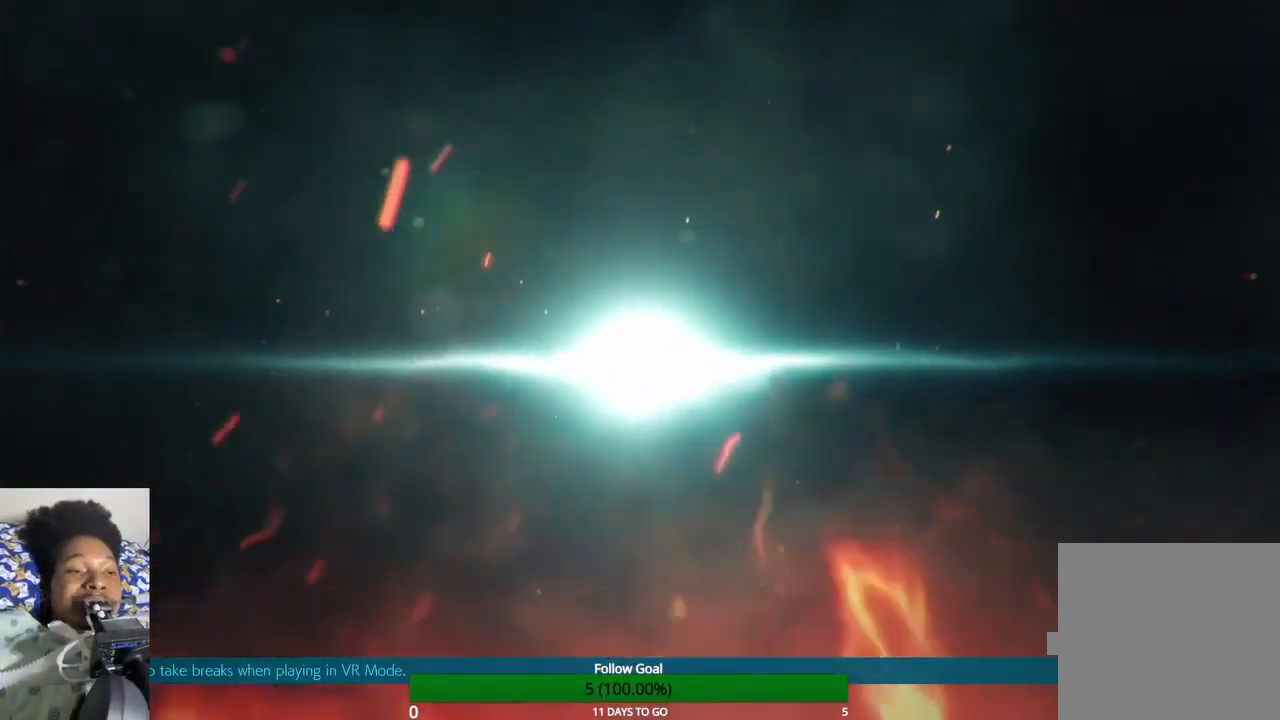
{"buttons": [], "left_stick": "center", "right_stick": "center", "events": [[233, "left_stick", "center"]]}
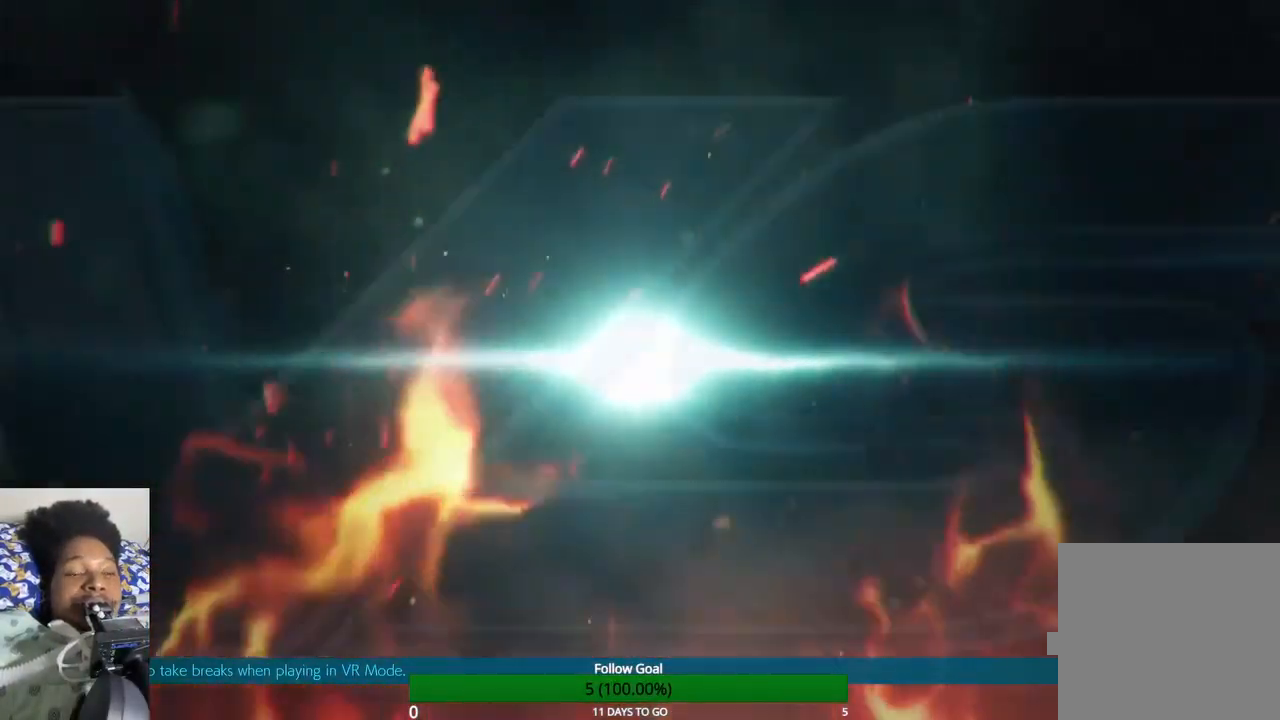
{"buttons": [], "left_stick": "center", "right_stick": "center", "events": []}
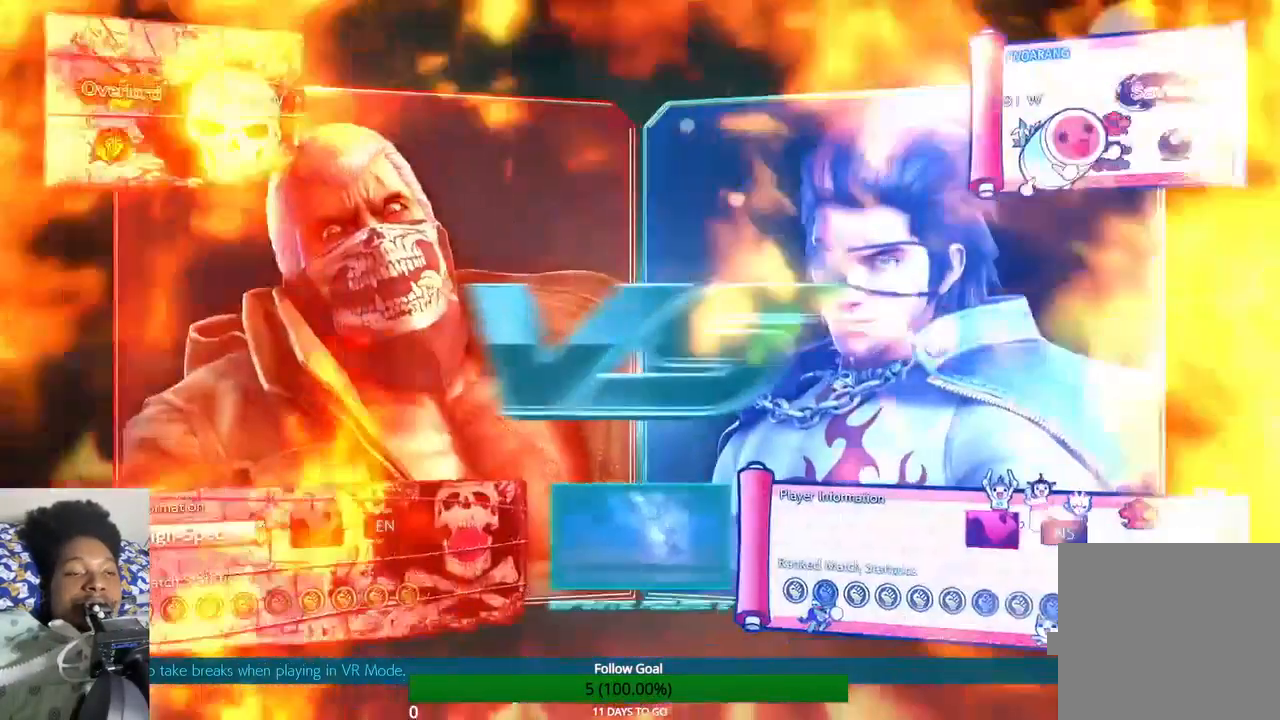
{"buttons": [], "left_stick": "center", "right_stick": "center", "events": []}
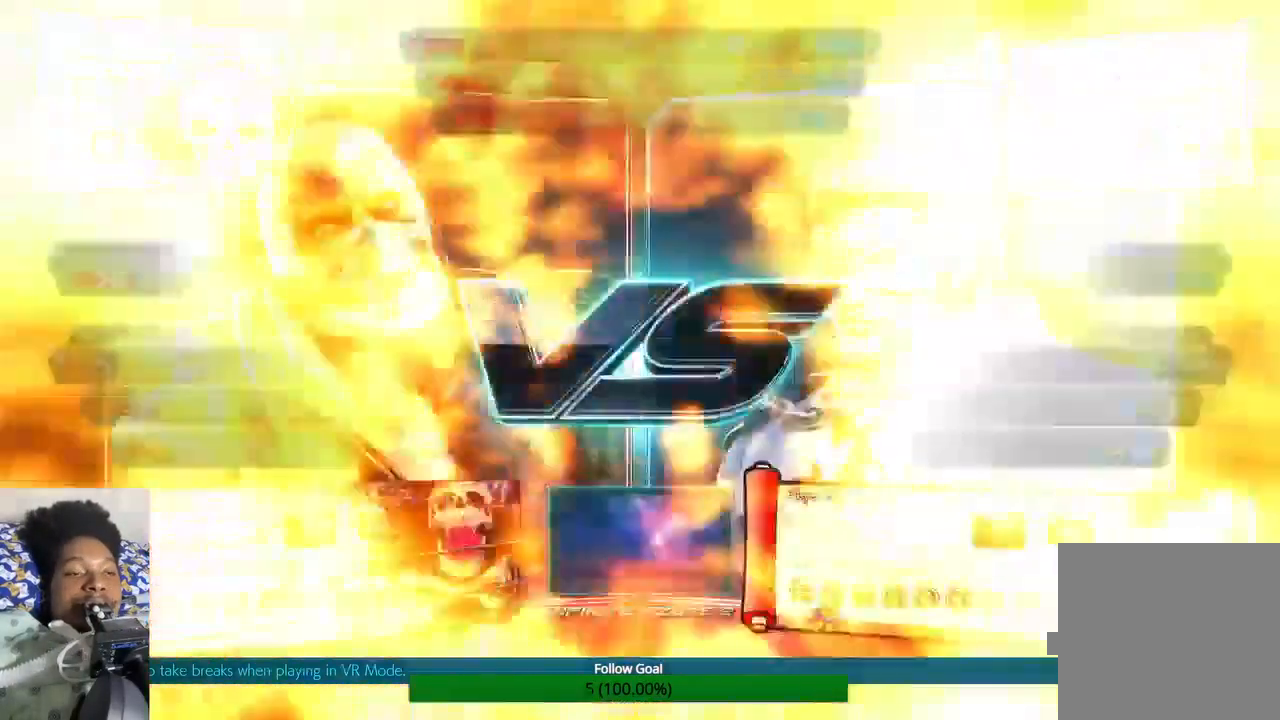
{"buttons": [], "left_stick": "center", "right_stick": "center", "events": []}
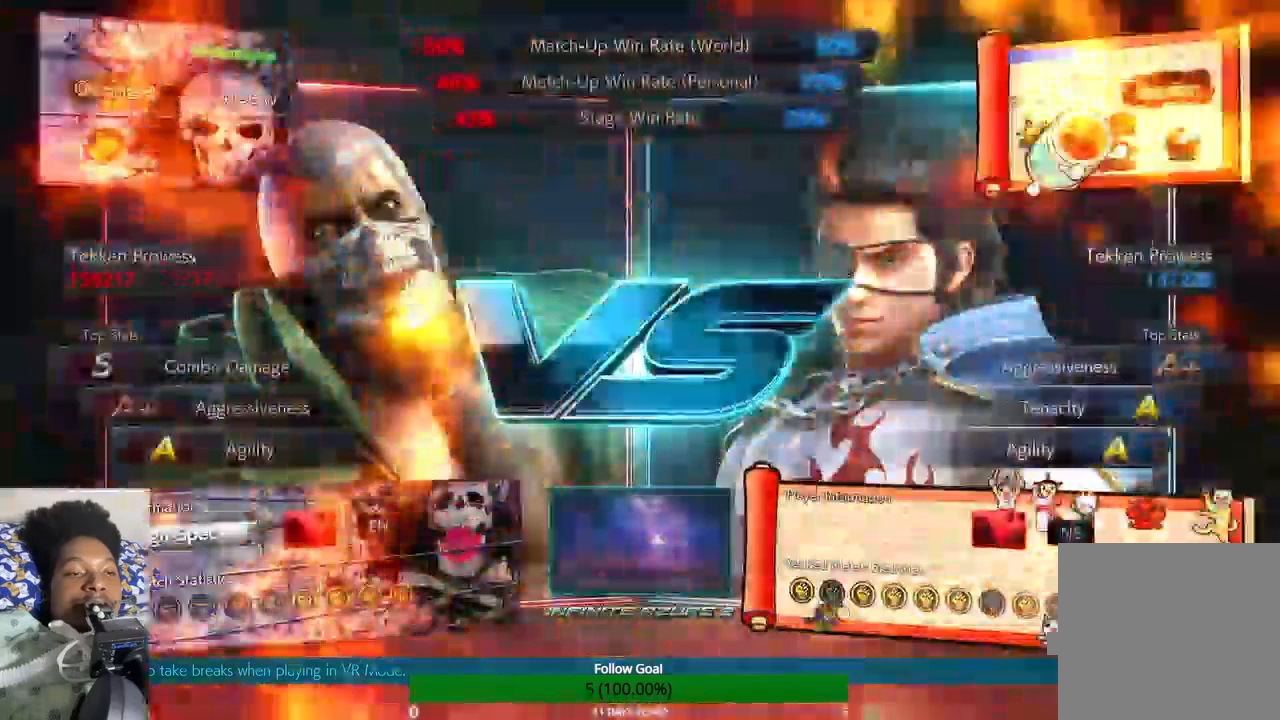
{"buttons": [], "left_stick": "center", "right_stick": "center", "events": []}
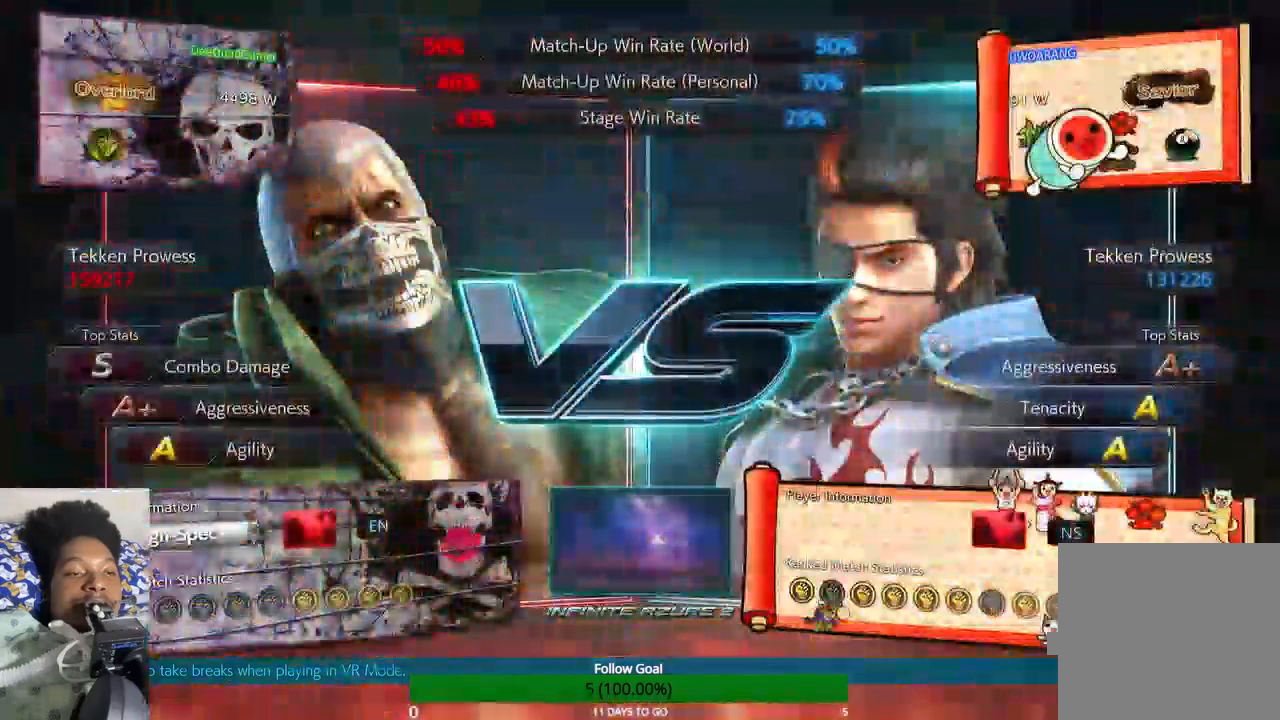
{"buttons": [], "left_stick": "center", "right_stick": "center", "events": []}
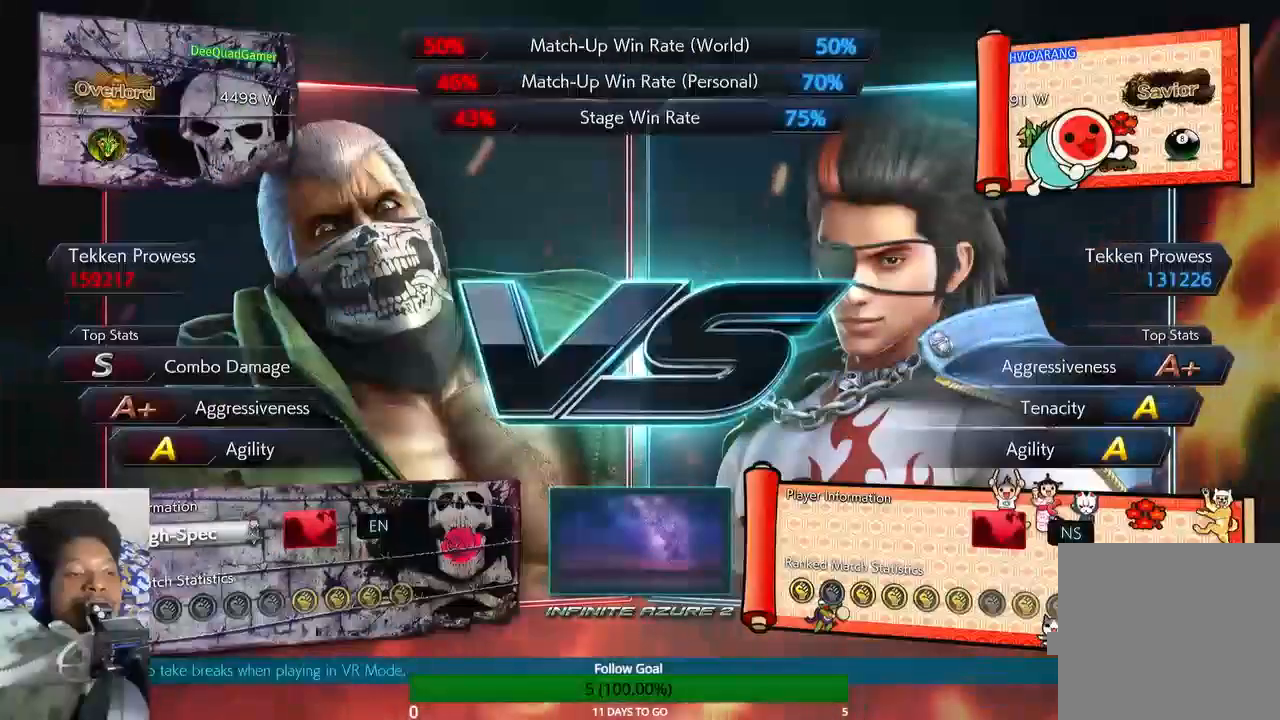
{"buttons": [], "left_stick": "center", "right_stick": "center", "events": []}
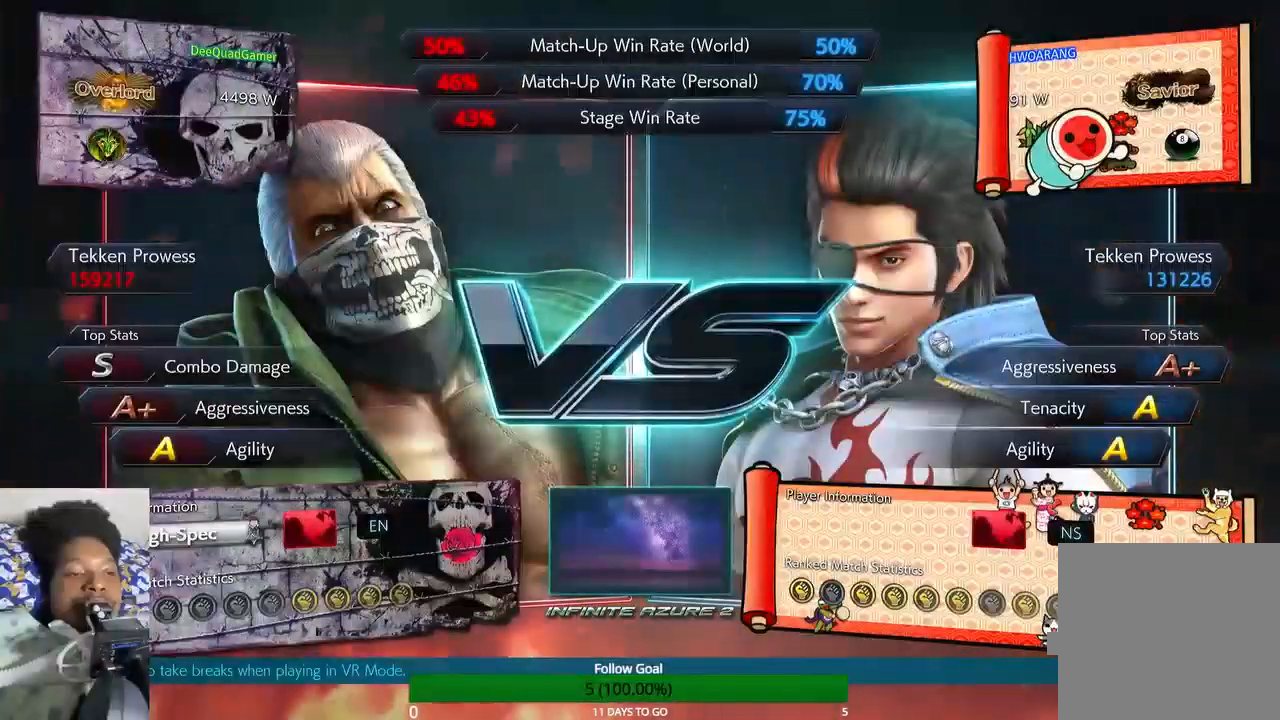
{"buttons": [], "left_stick": "center", "right_stick": "center", "events": []}
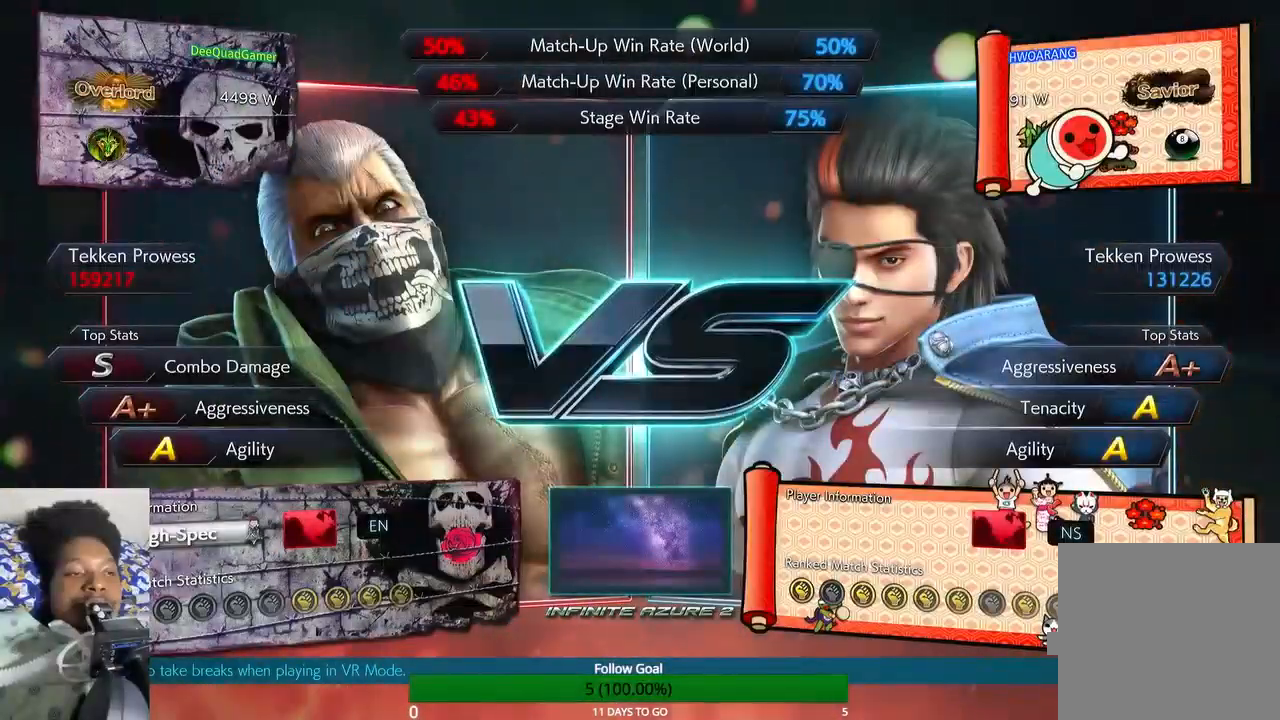
{"buttons": [], "left_stick": "center", "right_stick": "center", "events": []}
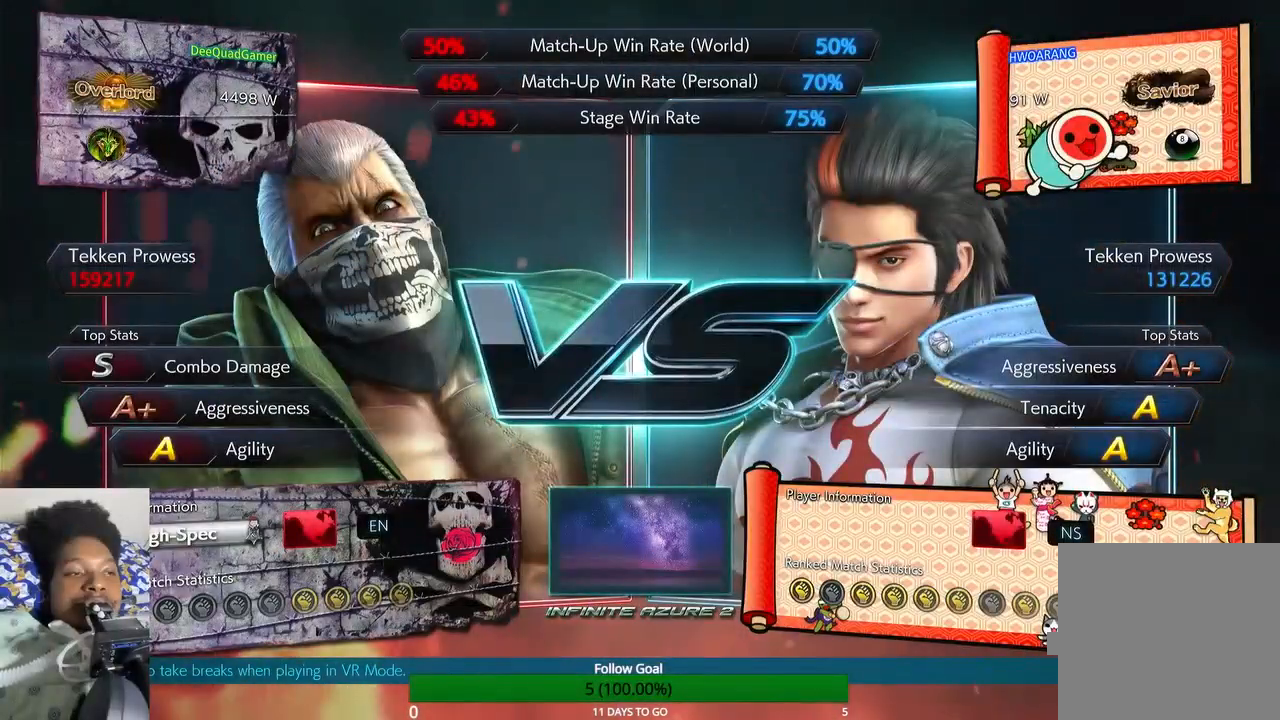
{"buttons": [], "left_stick": "center", "right_stick": "center", "events": []}
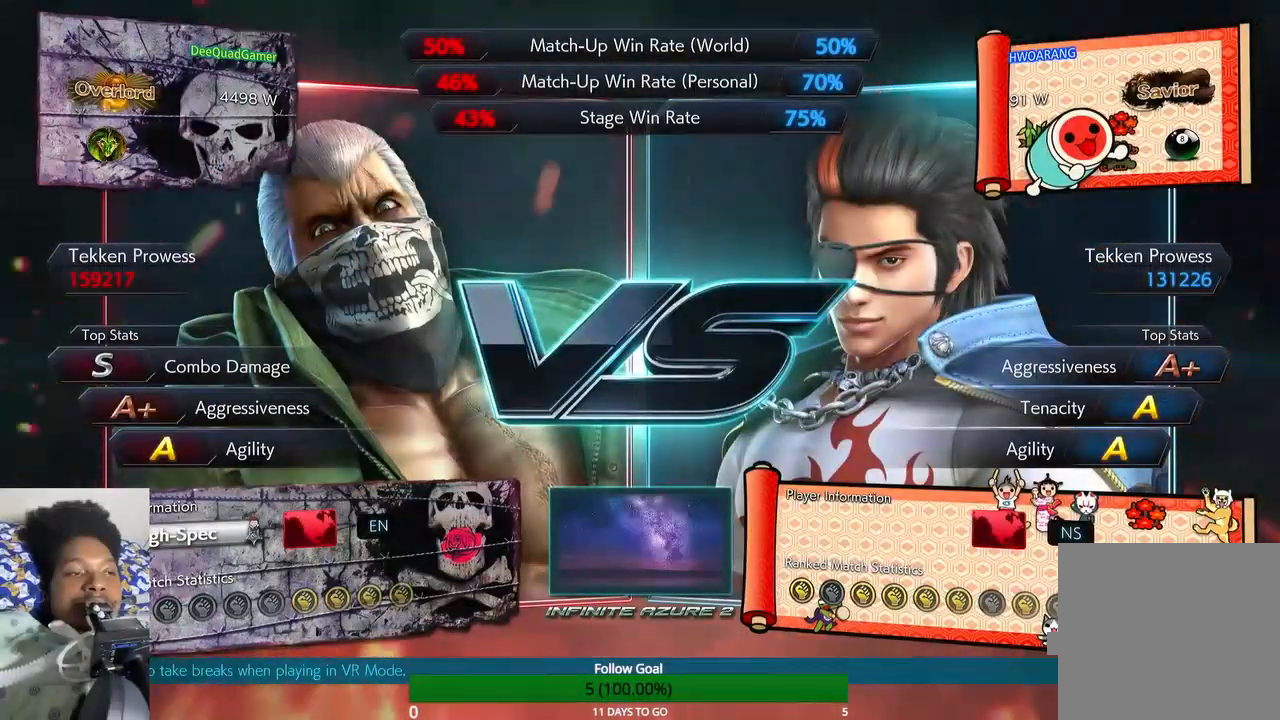
{"buttons": [], "left_stick": "center", "right_stick": "center", "events": []}
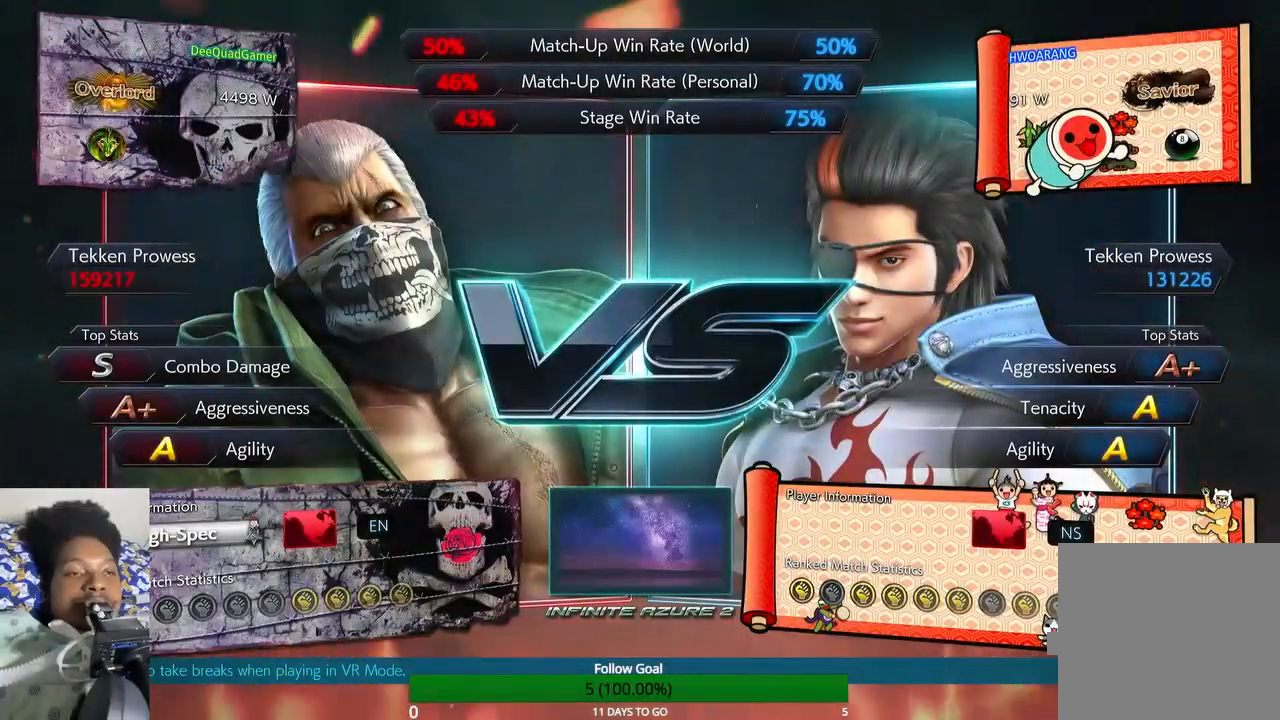
{"buttons": [], "left_stick": "up", "right_stick": "center", "events": [[200, "left_stick", "up"]]}
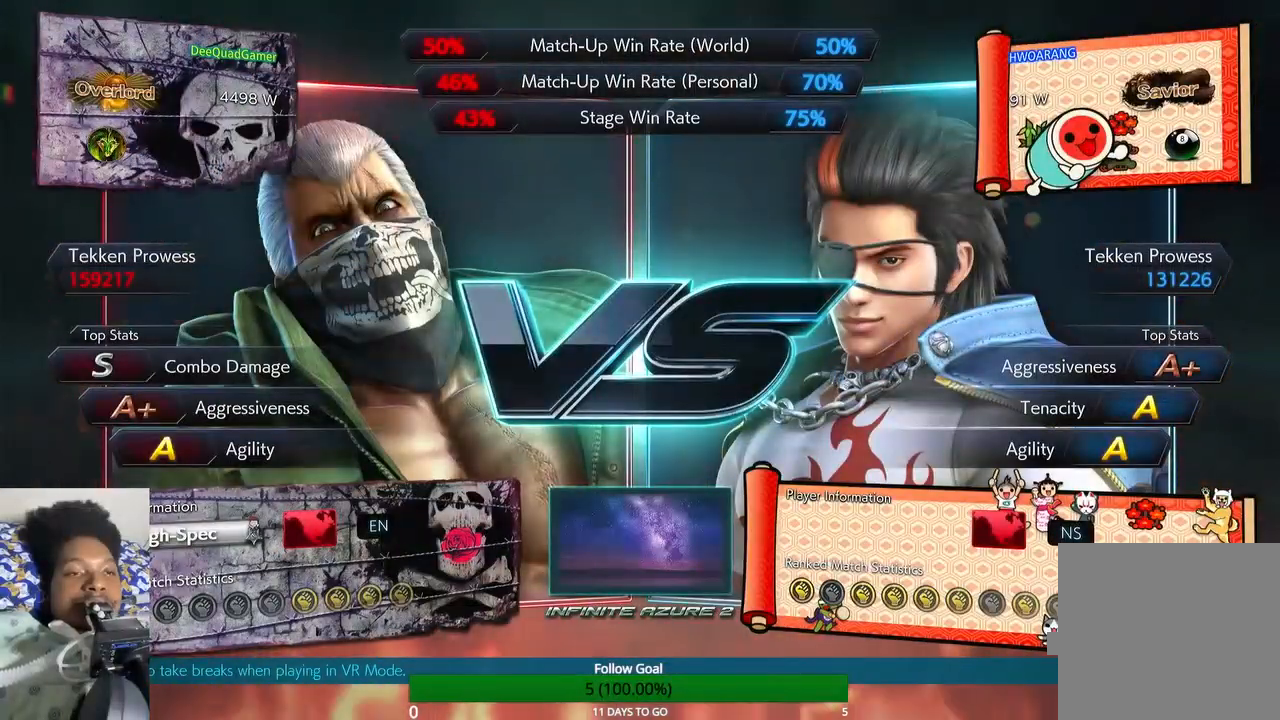
{"buttons": [], "left_stick": "up", "right_stick": "center", "events": [[67, "left_stick", "center"], [467, "left_stick", "up"]]}
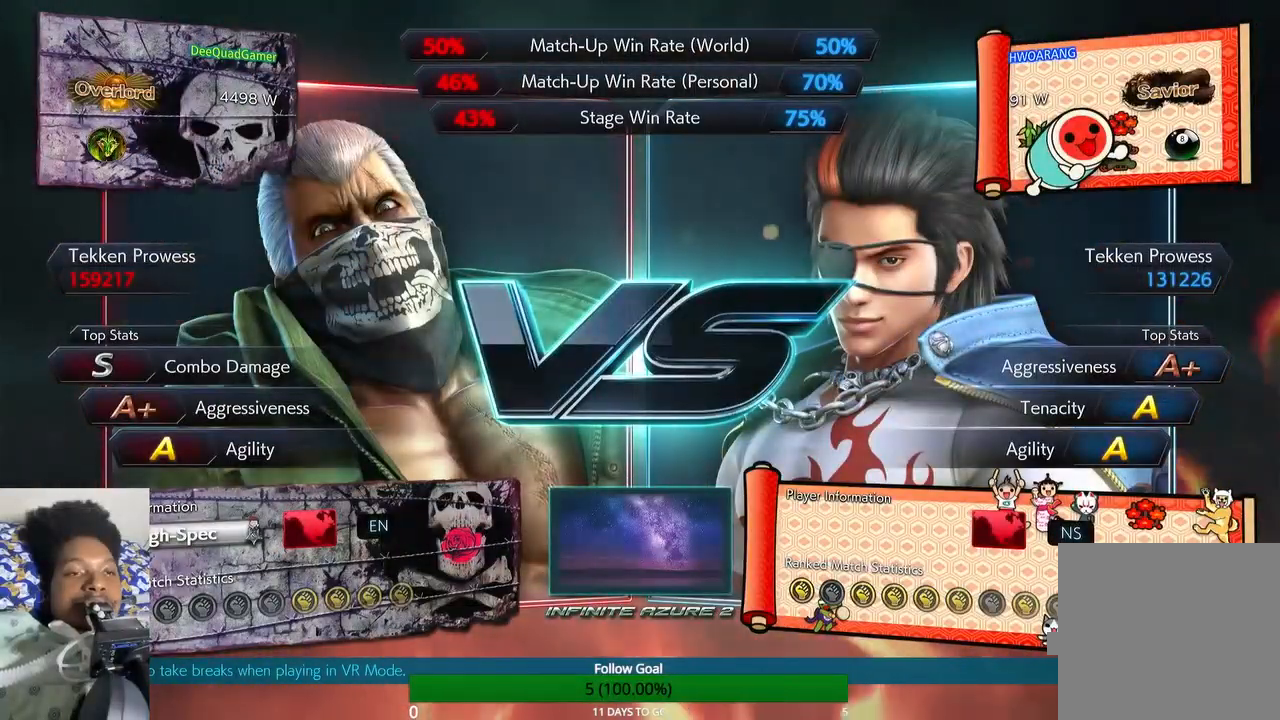
{"buttons": [], "left_stick": "up", "right_stick": "center", "events": []}
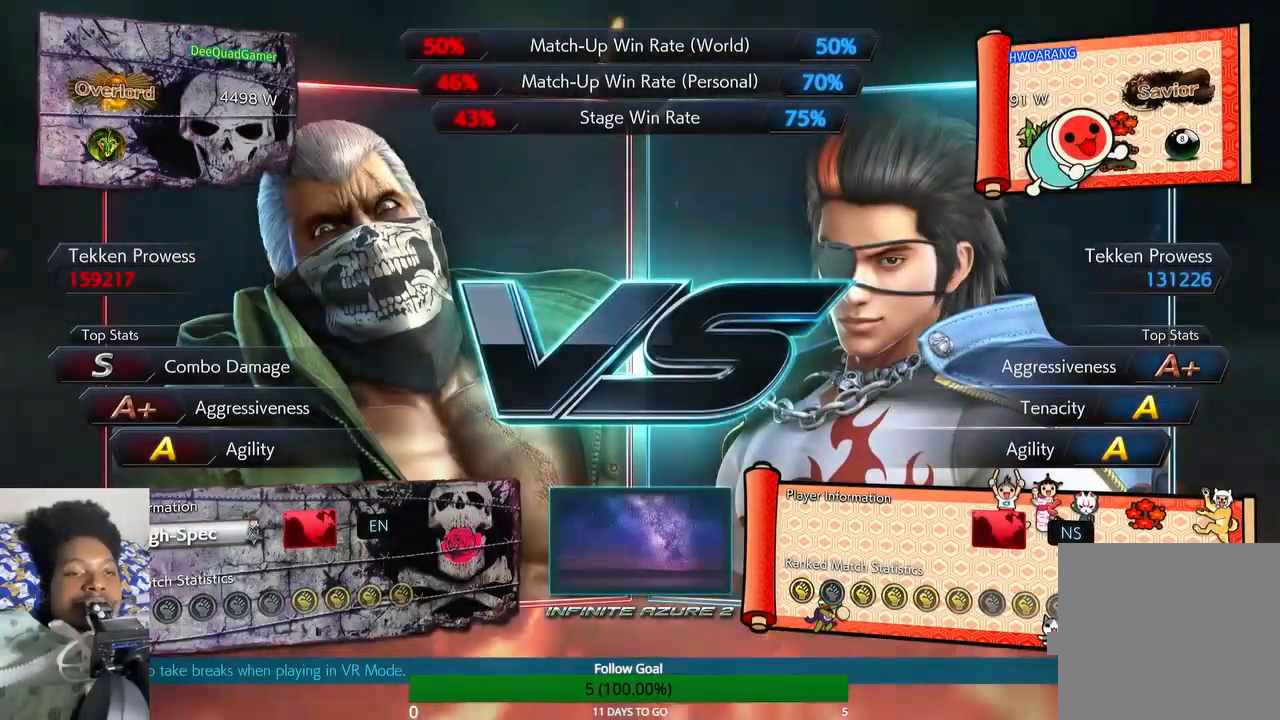
{"buttons": [], "left_stick": "center", "right_stick": "center", "events": [[433, "left_stick", "center"]]}
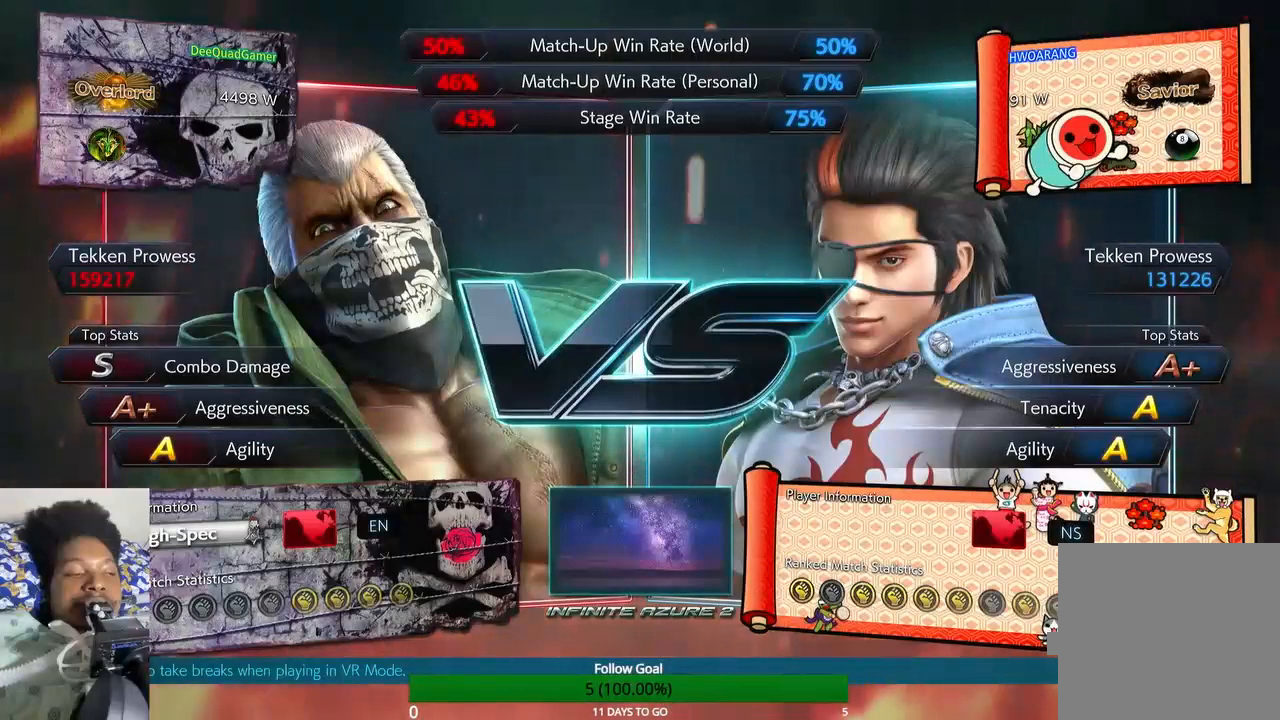
{"buttons": [], "left_stick": "center", "right_stick": "center", "events": []}
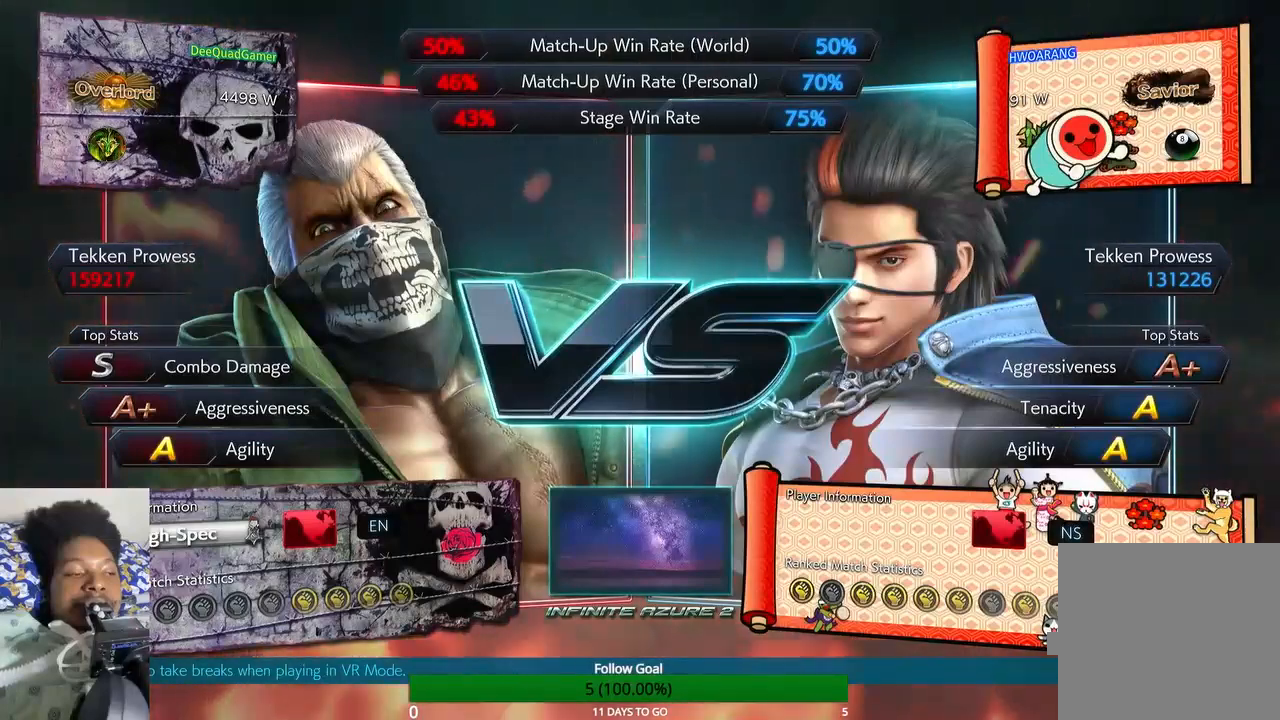
{"buttons": [], "left_stick": "center", "right_stick": "center", "events": []}
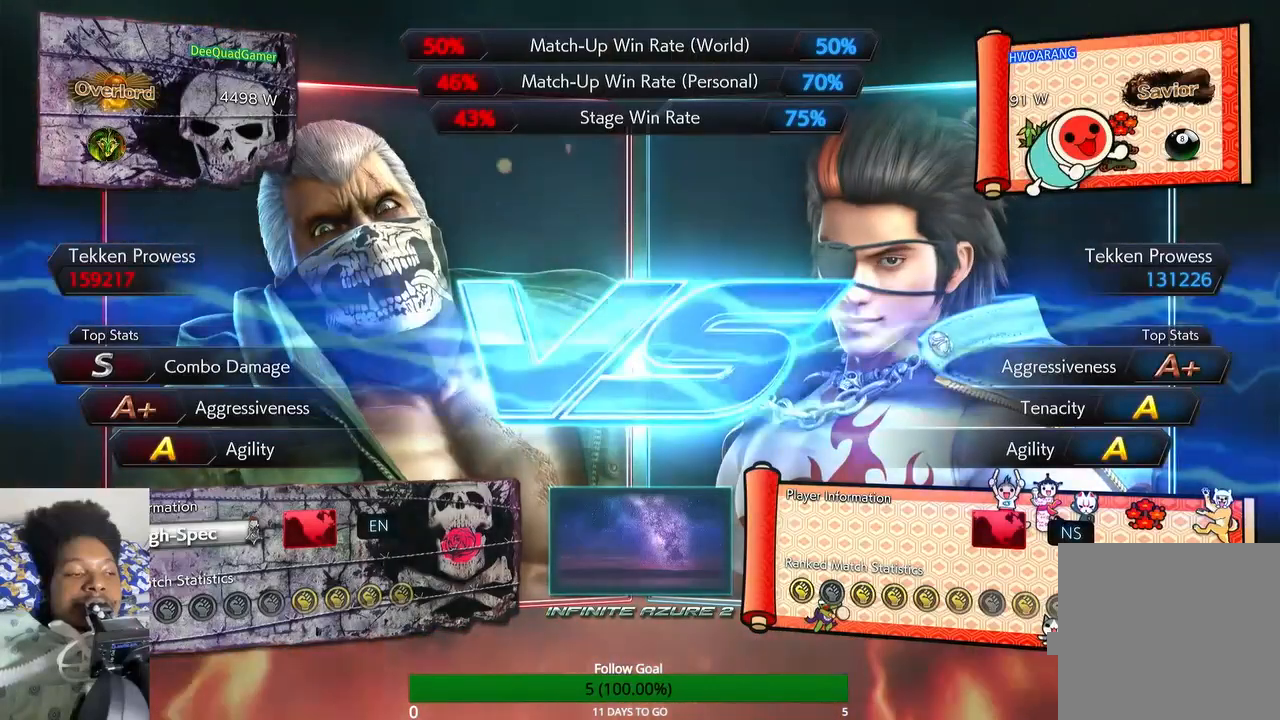
{"buttons": [], "left_stick": "center", "right_stick": "center", "events": []}
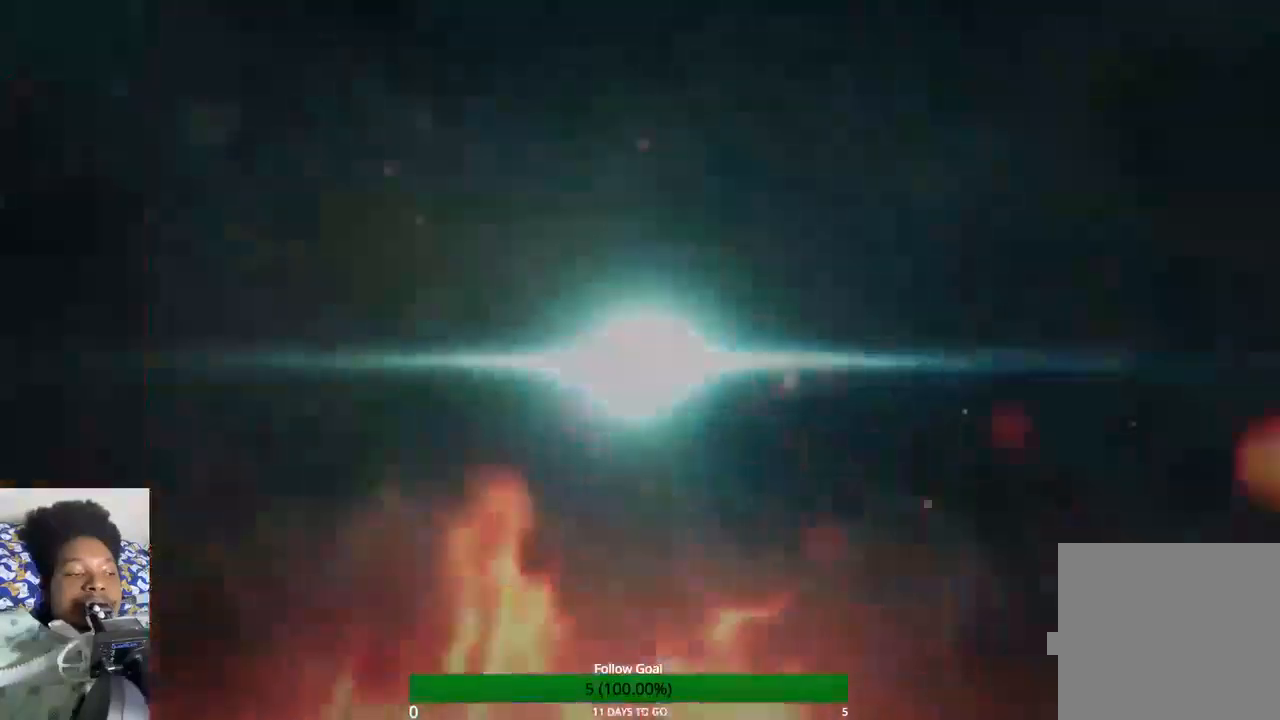
{"buttons": [], "left_stick": "center", "right_stick": "center", "events": []}